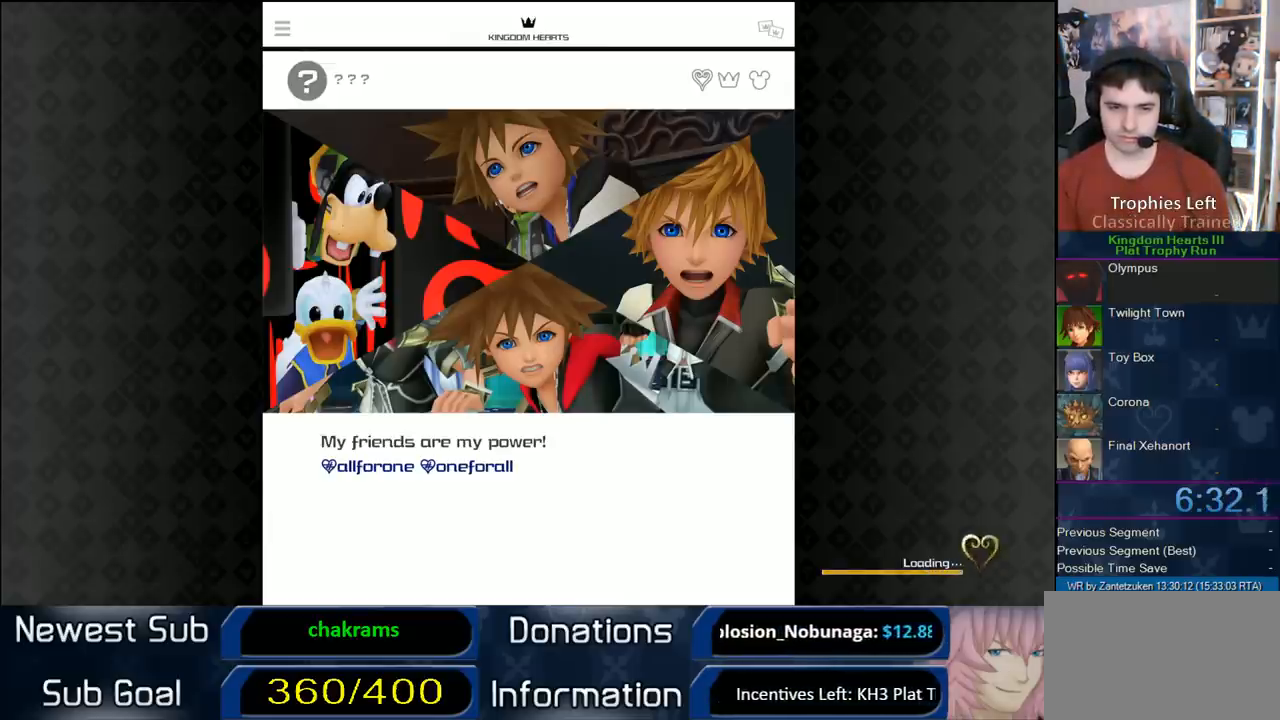
Gameplay with a controller (PlayStation layout); each line is a JSON object with the inputs held at the frame after it. "events" lists button and stick changes between this image and that frame as [ms after this image, input, new state], when the widget could be followed in between.
{"buttons": ["CIRCLE"], "left_stick": "center", "right_stick": "center", "events": [[400, "CIRCLE", "down"]]}
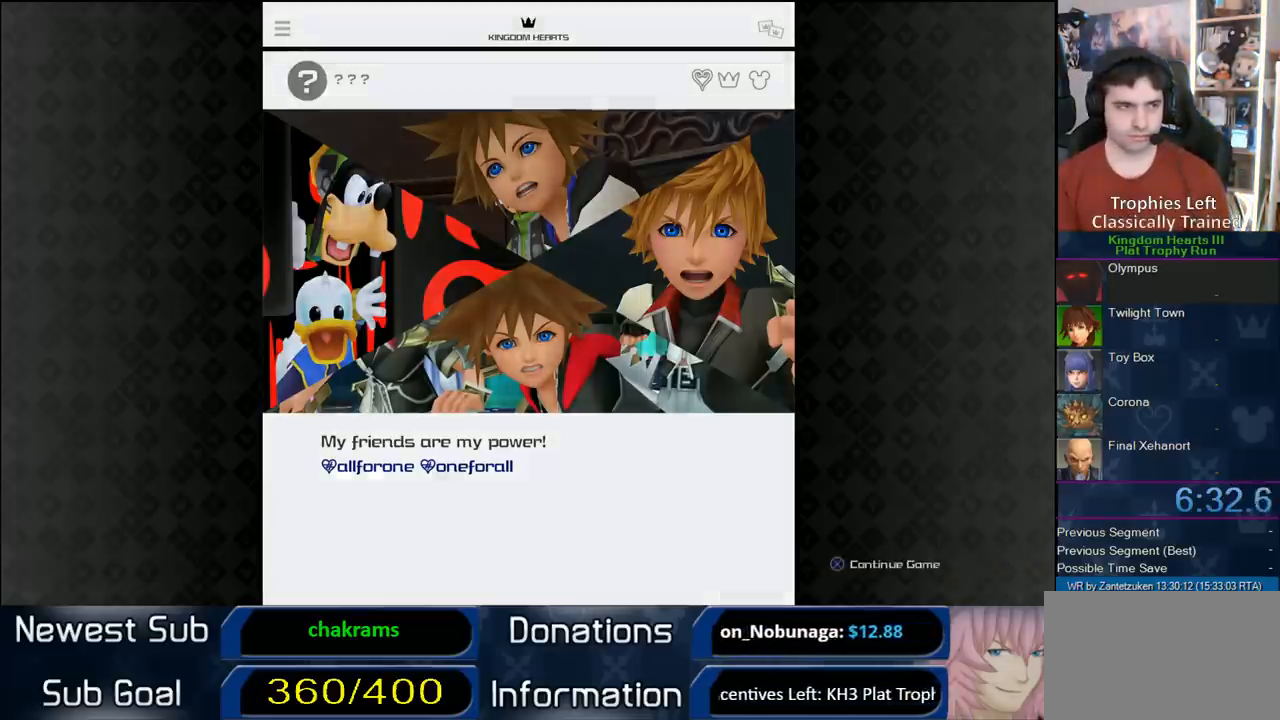
{"buttons": [], "left_stick": "center", "right_stick": "center", "events": [[17, "CIRCLE", "up"], [50, "CIRCLE", "down"], [200, "CIRCLE", "up"]]}
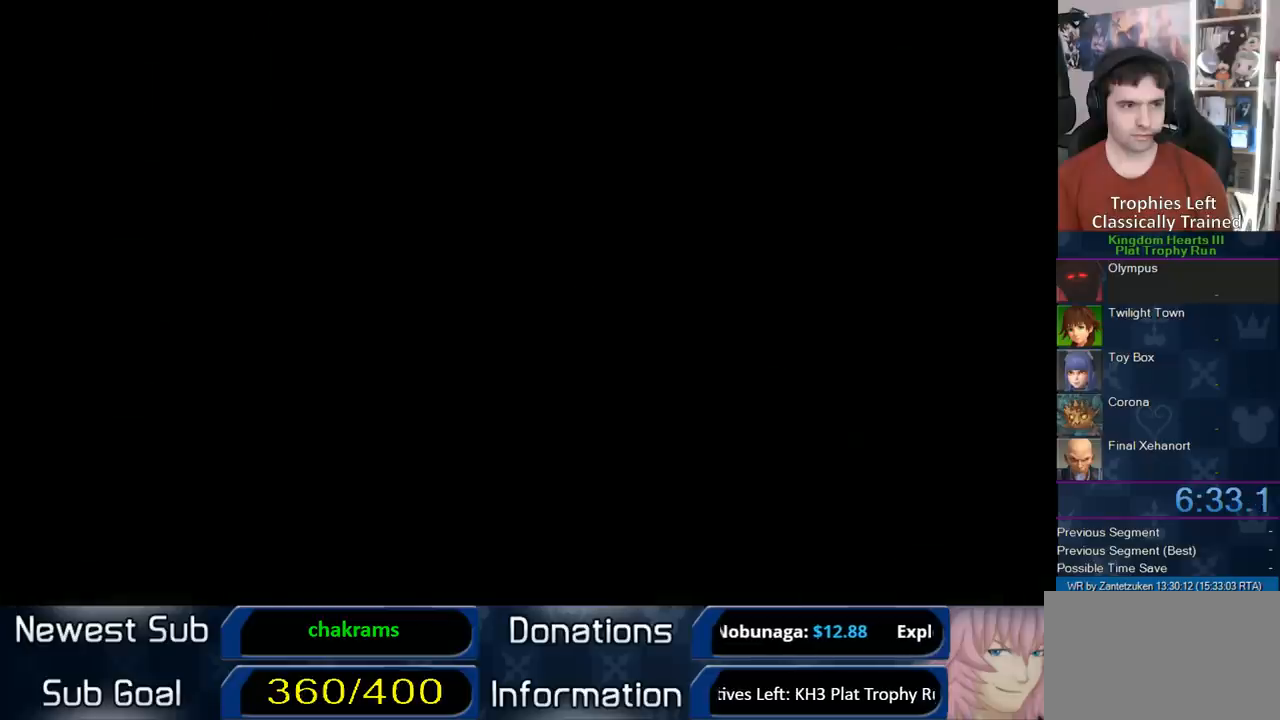
{"buttons": [], "left_stick": "center", "right_stick": "center", "events": []}
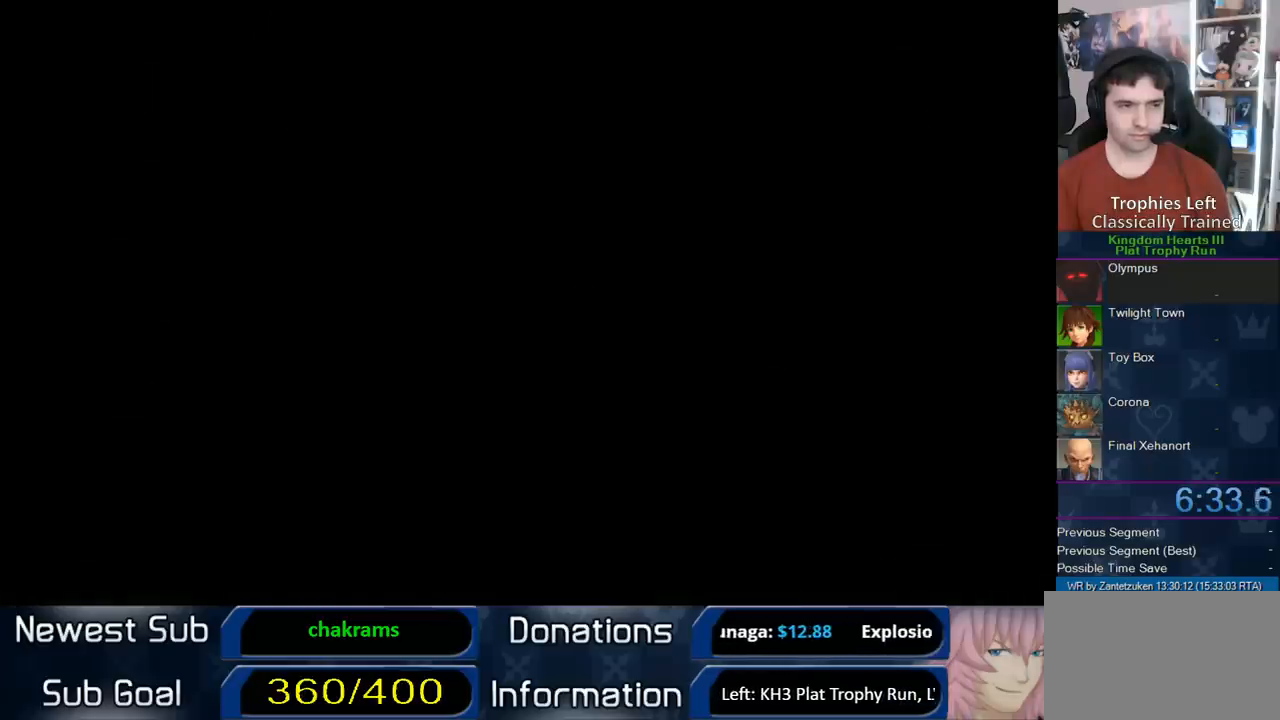
{"buttons": [], "left_stick": "center", "right_stick": "center", "events": []}
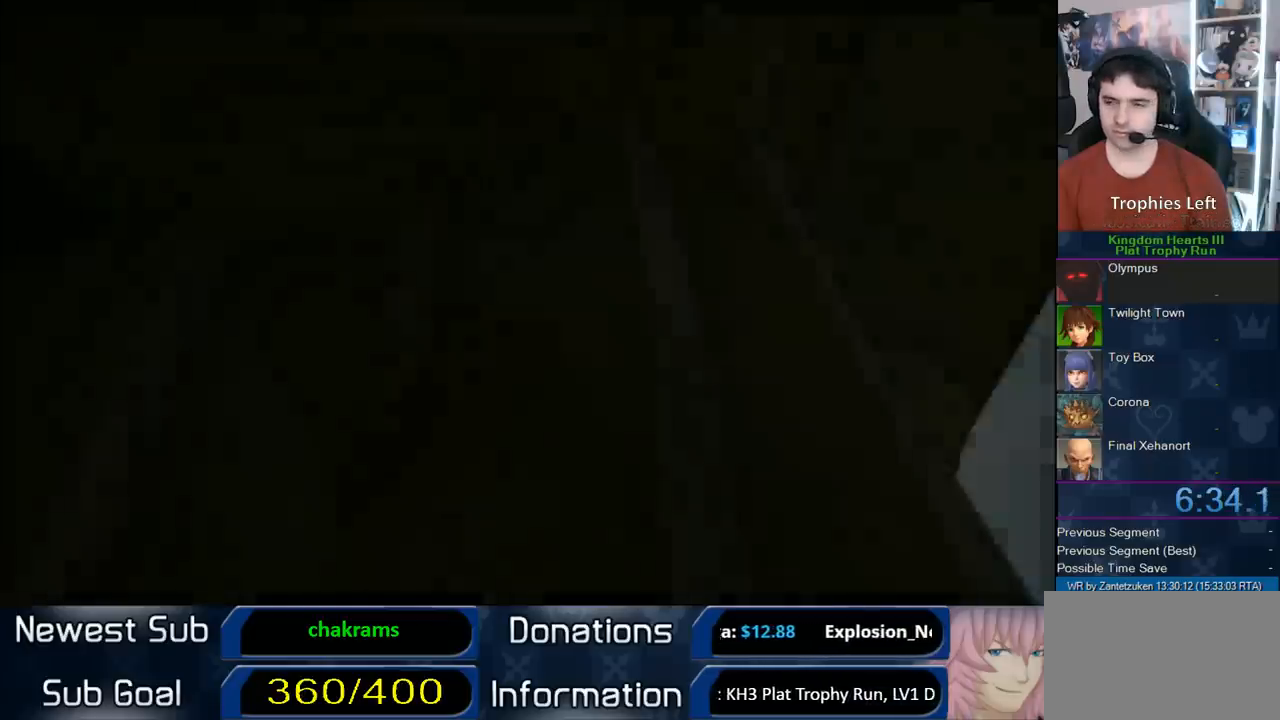
{"buttons": [], "left_stick": "center", "right_stick": "center", "events": []}
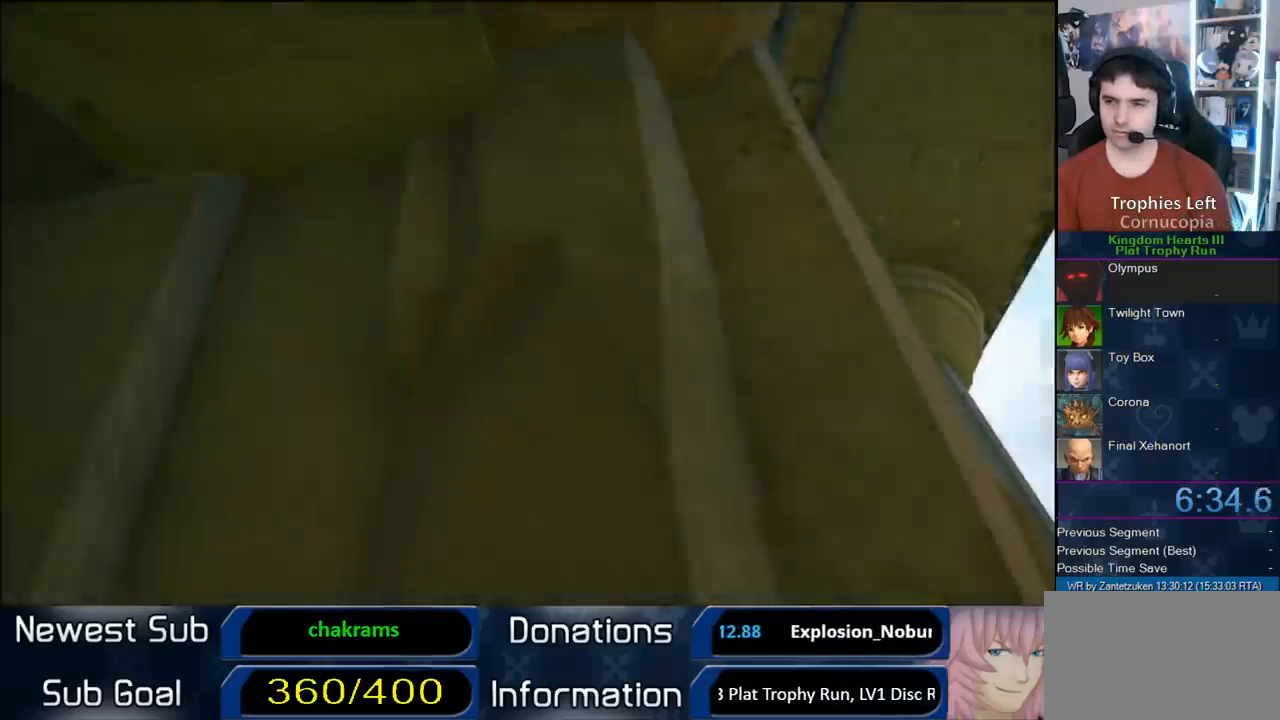
{"buttons": ["CIRCLE"], "left_stick": "center", "right_stick": "center", "events": [[67, "START", "down"], [200, "START", "up"], [300, "DPAD_DOWN", "down"], [333, "CIRCLE", "down"], [383, "DPAD_DOWN", "up"]]}
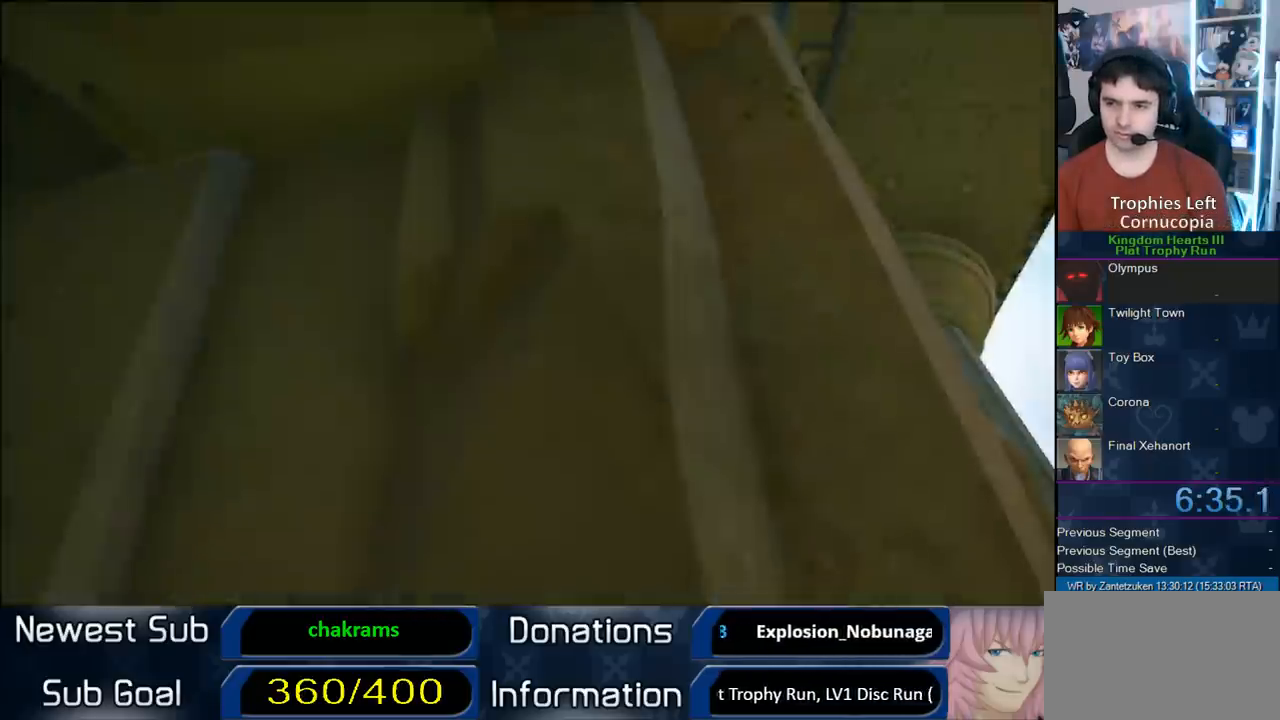
{"buttons": ["DPAD_DOWN"], "left_stick": "center", "right_stick": "center", "events": [[33, "CIRCLE", "up"], [217, "START", "down"], [417, "DPAD_DOWN", "down"], [417, "START", "up"]]}
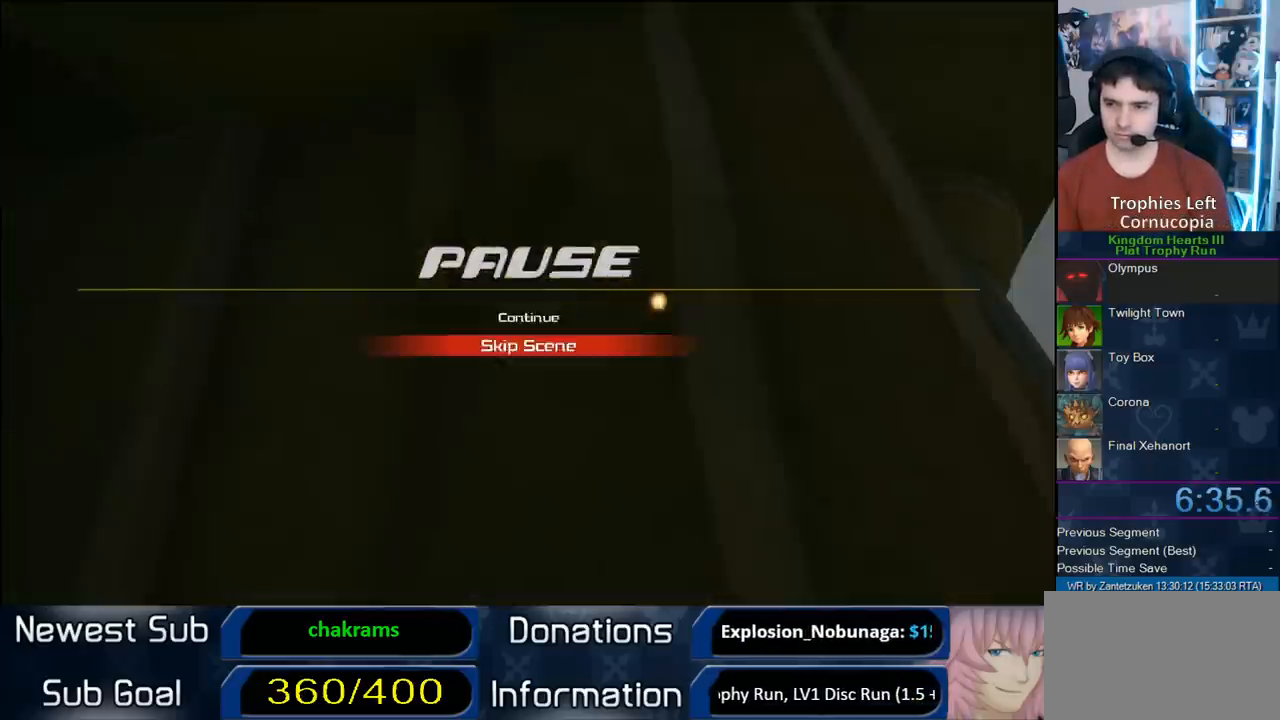
{"buttons": [], "left_stick": "center", "right_stick": "center", "events": [[17, "CIRCLE", "down"], [167, "DPAD_DOWN", "up"], [283, "CIRCLE", "up"]]}
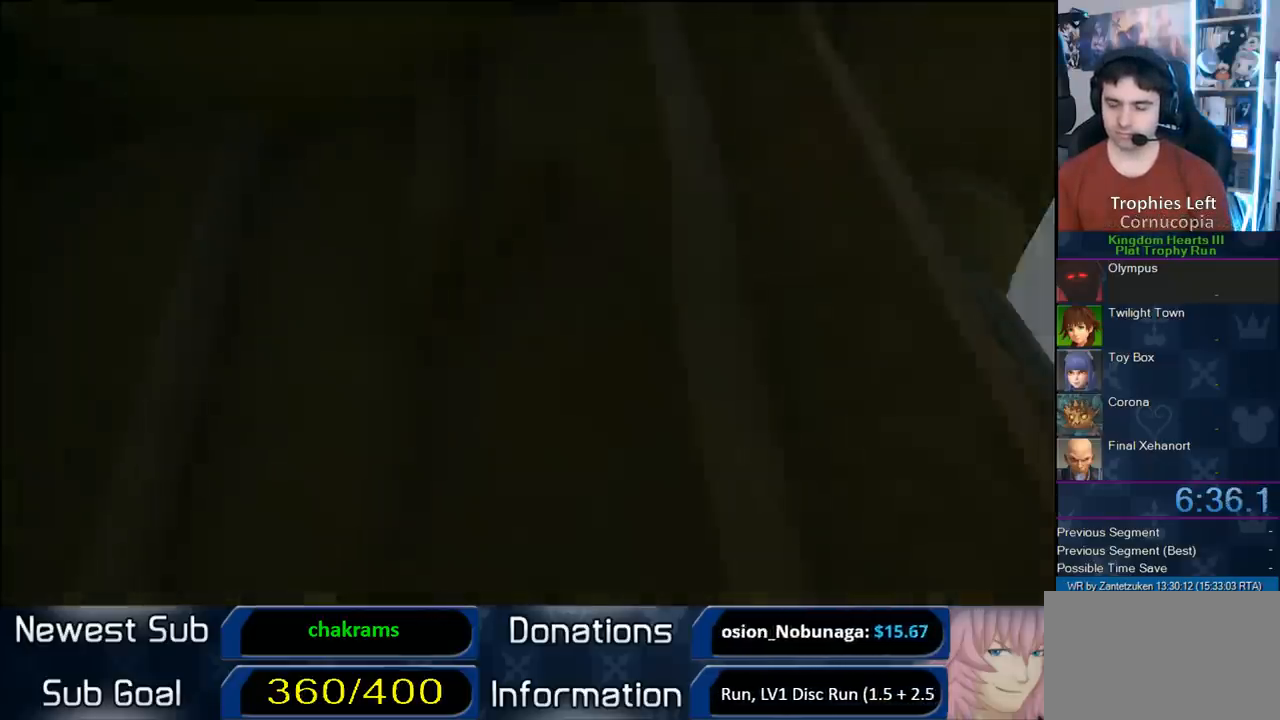
{"buttons": [], "left_stick": "center", "right_stick": "center", "events": []}
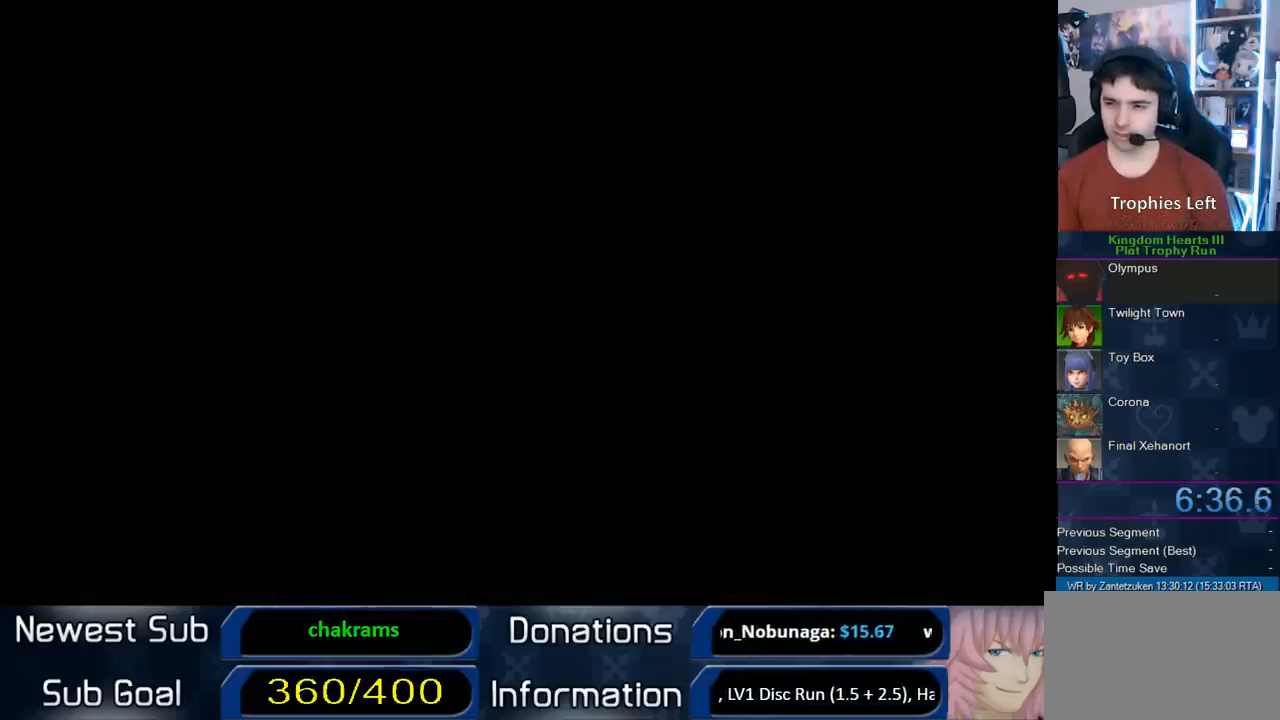
{"buttons": [], "left_stick": "center", "right_stick": "center", "events": []}
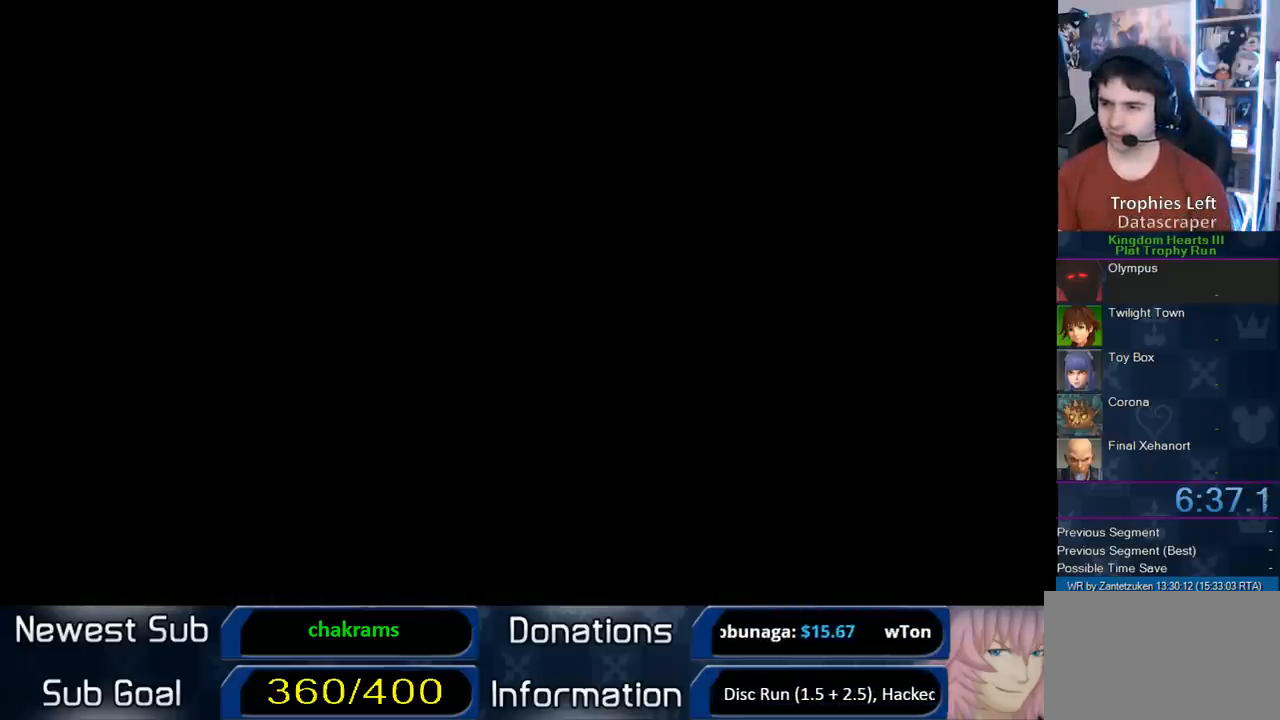
{"buttons": [], "left_stick": "center", "right_stick": "center", "events": []}
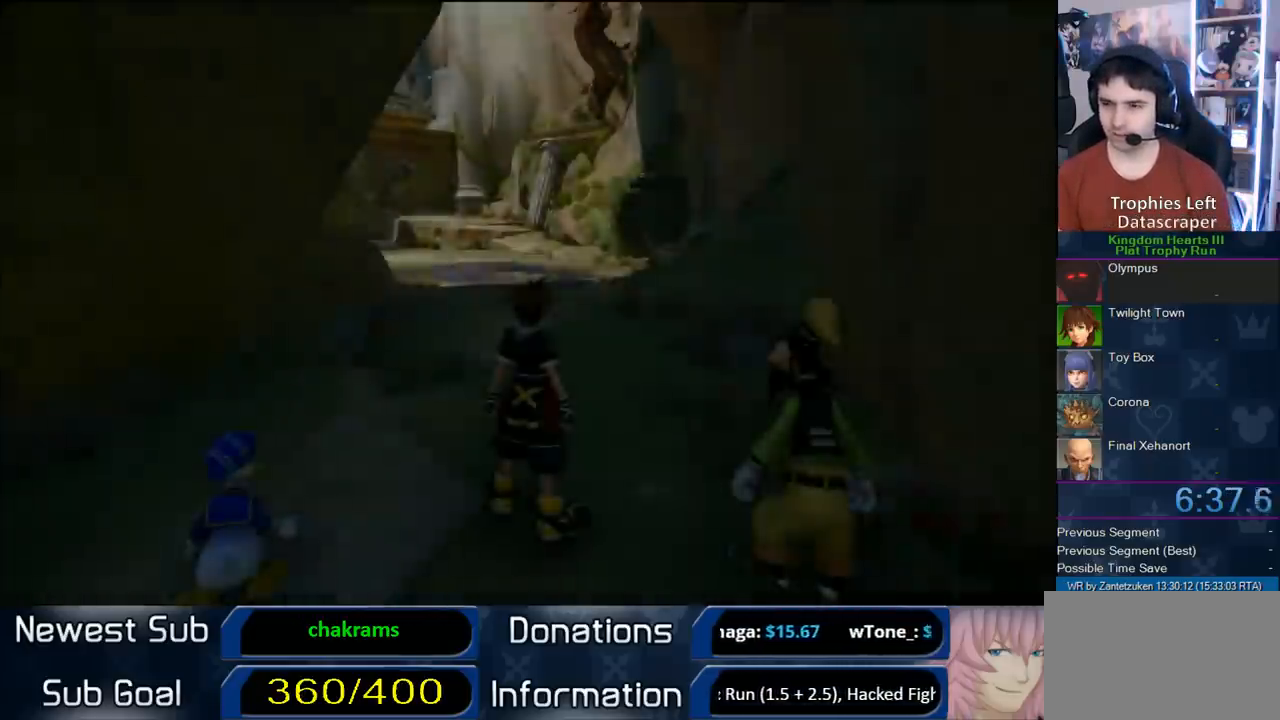
{"buttons": [], "left_stick": "center", "right_stick": "center", "events": []}
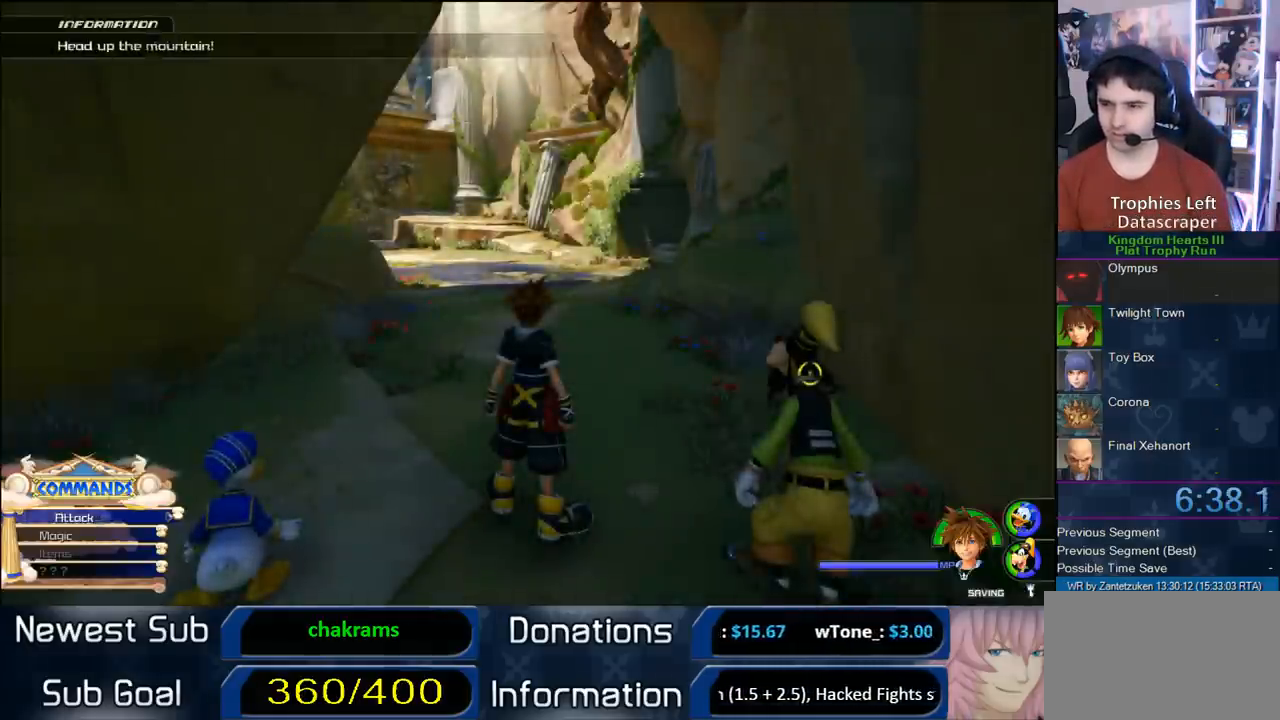
{"buttons": [], "left_stick": "center", "right_stick": "center", "events": [[133, "START", "down"], [317, "START", "up"]]}
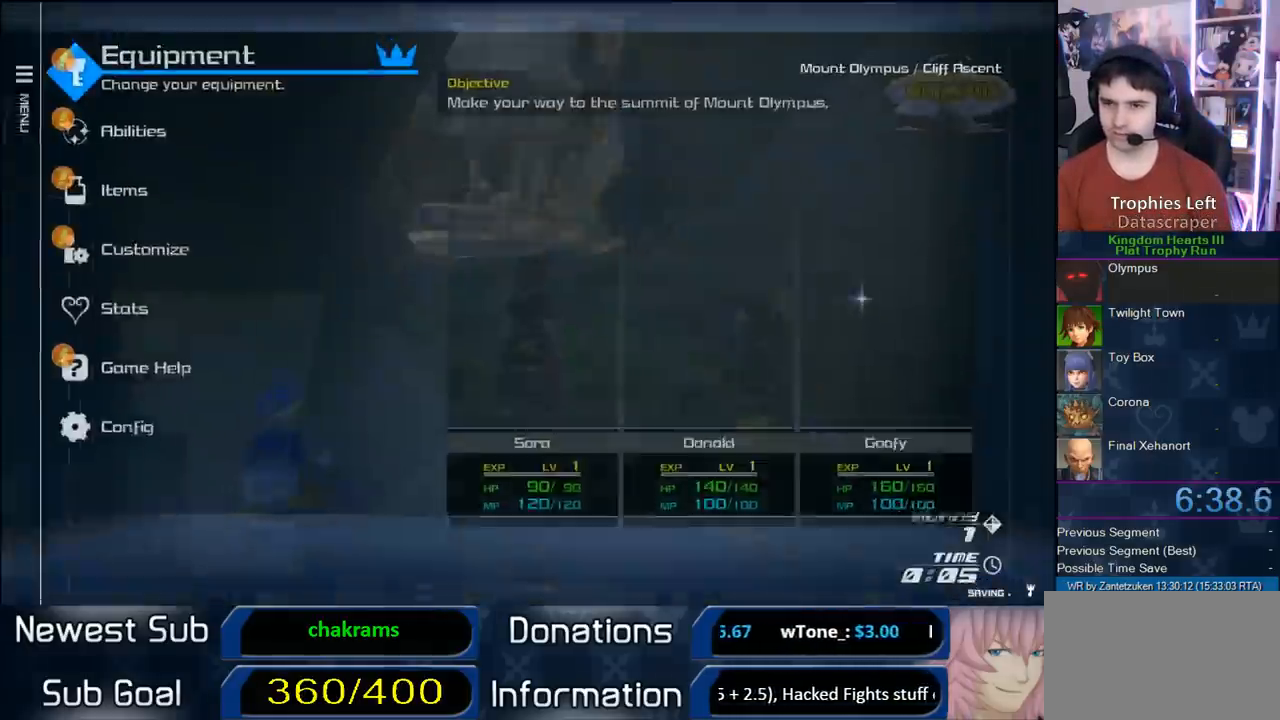
{"buttons": ["CIRCLE"], "left_stick": "center", "right_stick": "center", "events": [[250, "CIRCLE", "down"], [417, "CIRCLE", "up"], [483, "CIRCLE", "down"]]}
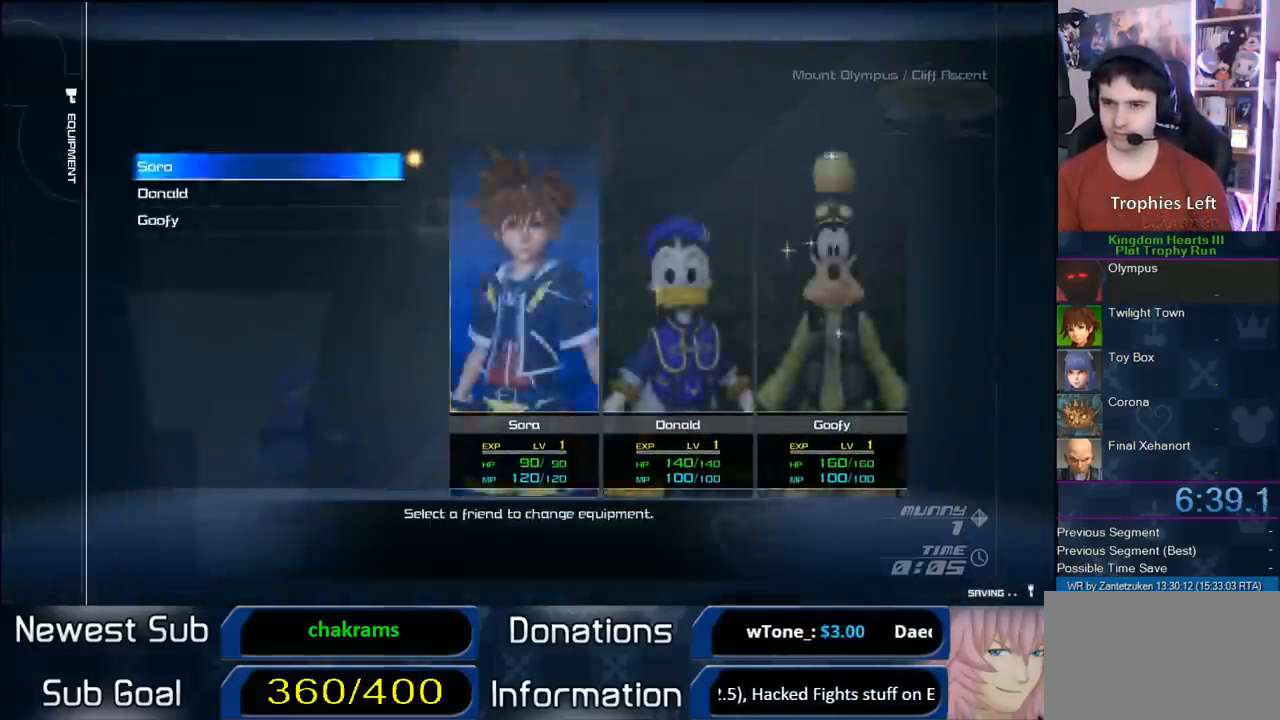
{"buttons": [], "left_stick": "center", "right_stick": "center", "events": [[133, "CIRCLE", "up"], [333, "DPAD_UP", "down"], [400, "DPAD_UP", "up"]]}
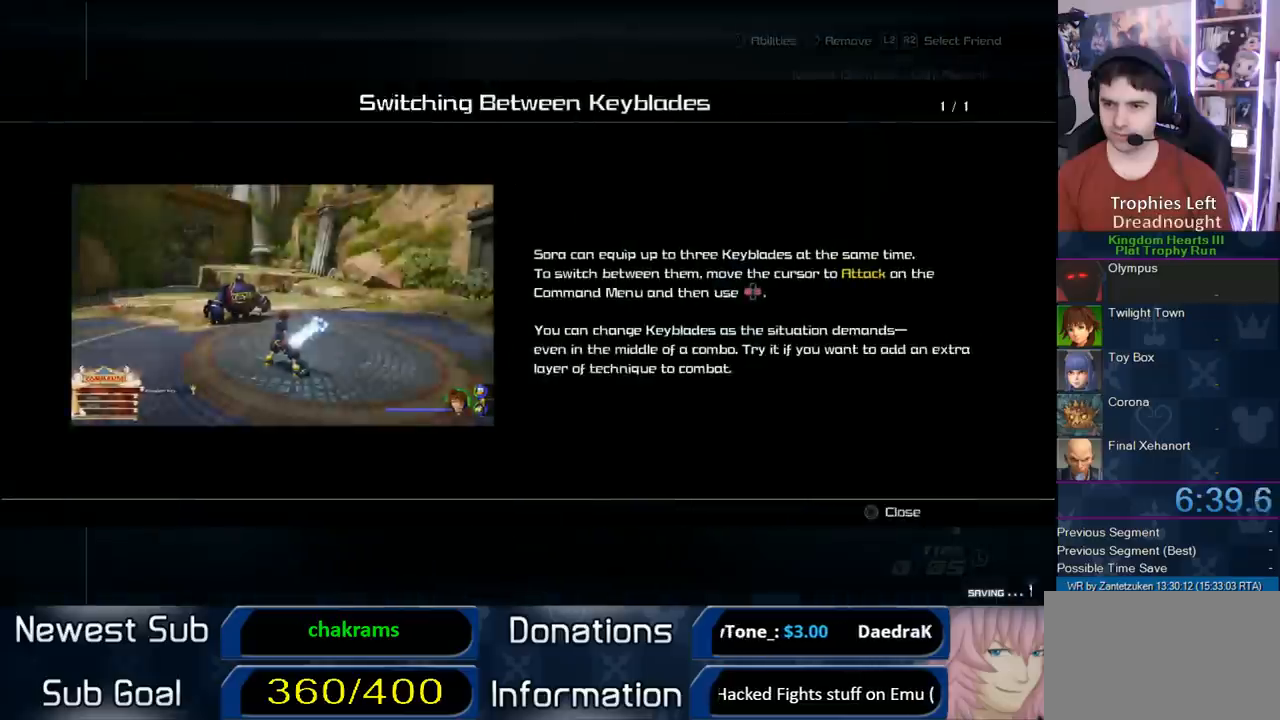
{"buttons": [], "left_stick": "center", "right_stick": "center", "events": [[100, "CROSS", "down"], [250, "CROSS", "up"]]}
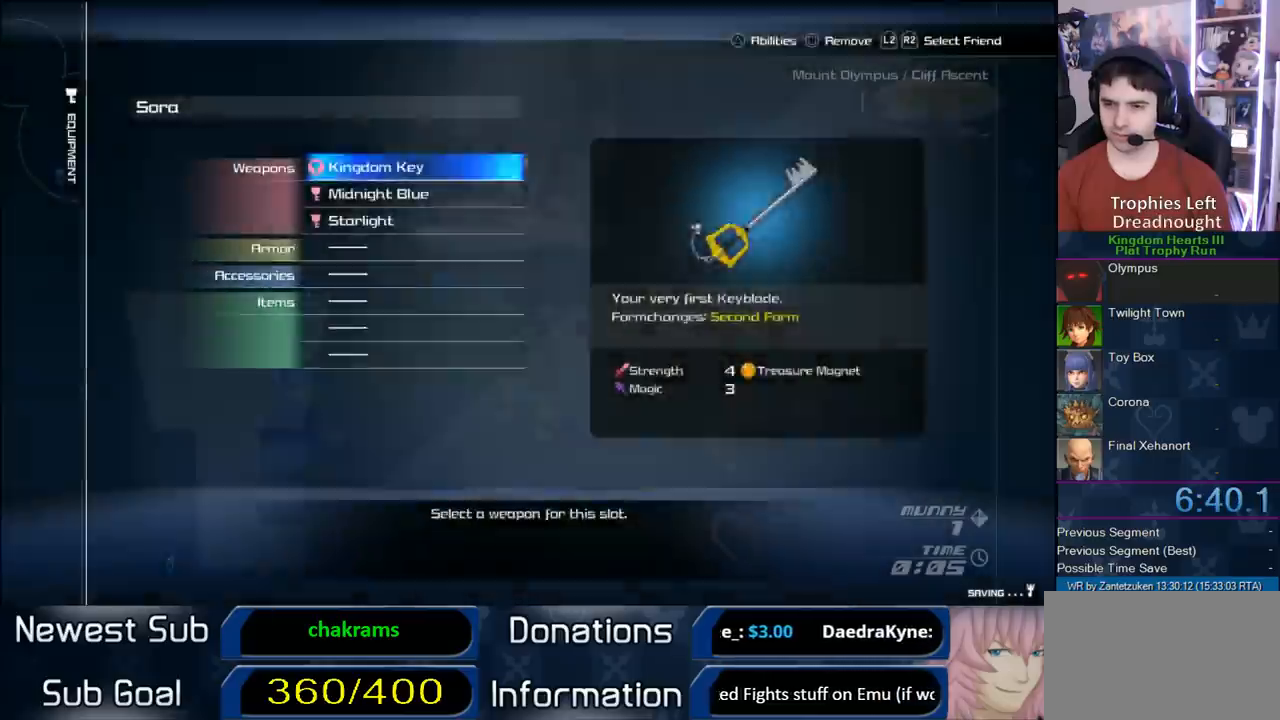
{"buttons": [], "left_stick": "center", "right_stick": "center", "events": [[17, "DPAD_UP", "down"], [83, "CIRCLE", "down"], [217, "DPAD_UP", "up"], [317, "CIRCLE", "up"]]}
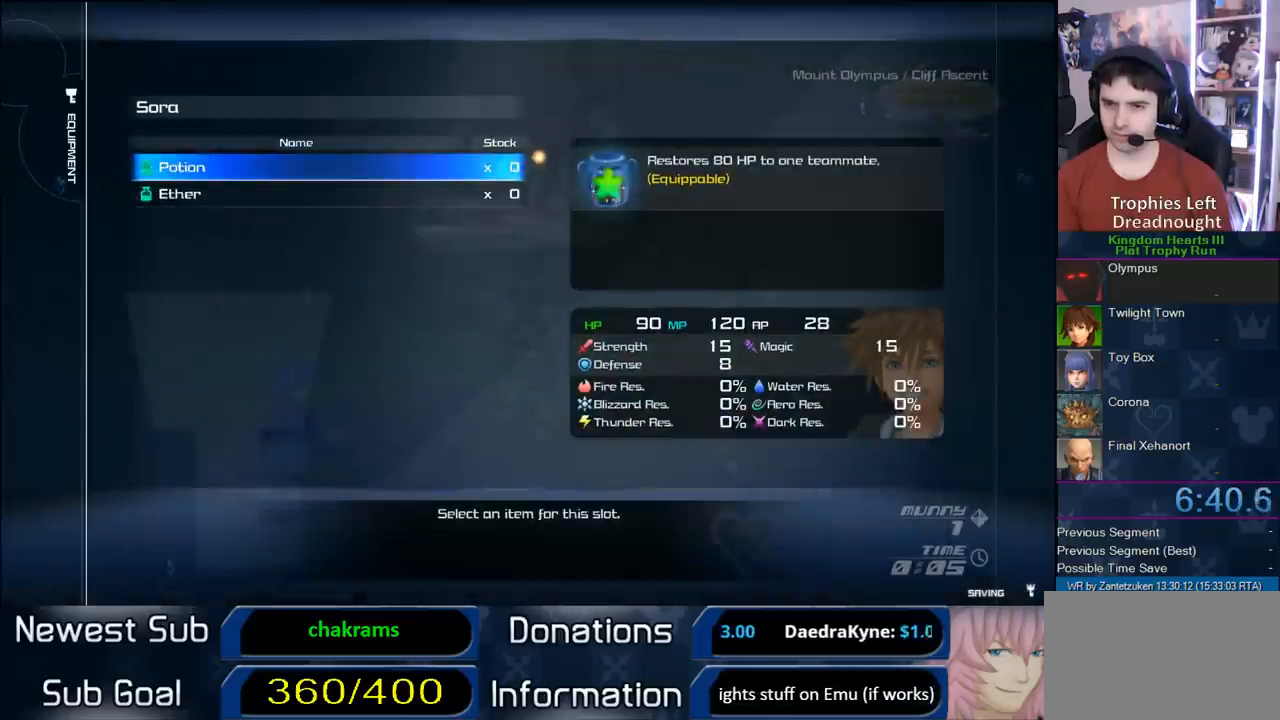
{"buttons": ["DPAD_UP"], "left_stick": "center", "right_stick": "center", "events": [[83, "DPAD_DOWN", "down"], [183, "CIRCLE", "down"], [200, "DPAD_DOWN", "up"], [433, "CIRCLE", "up"], [483, "DPAD_UP", "down"]]}
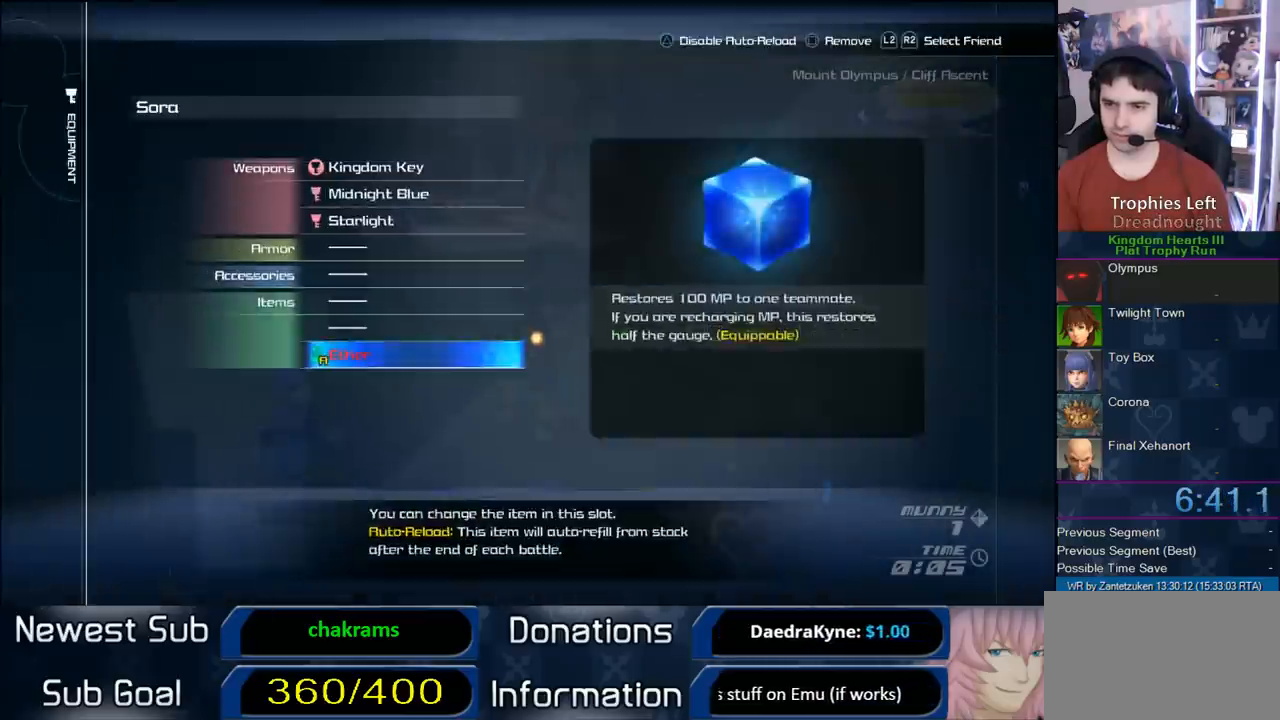
{"buttons": [], "left_stick": "center", "right_stick": "center", "events": [[33, "CIRCLE", "down"], [150, "DPAD_UP", "up"], [317, "CIRCLE", "up"], [350, "DPAD_DOWN", "down"], [483, "DPAD_DOWN", "up"]]}
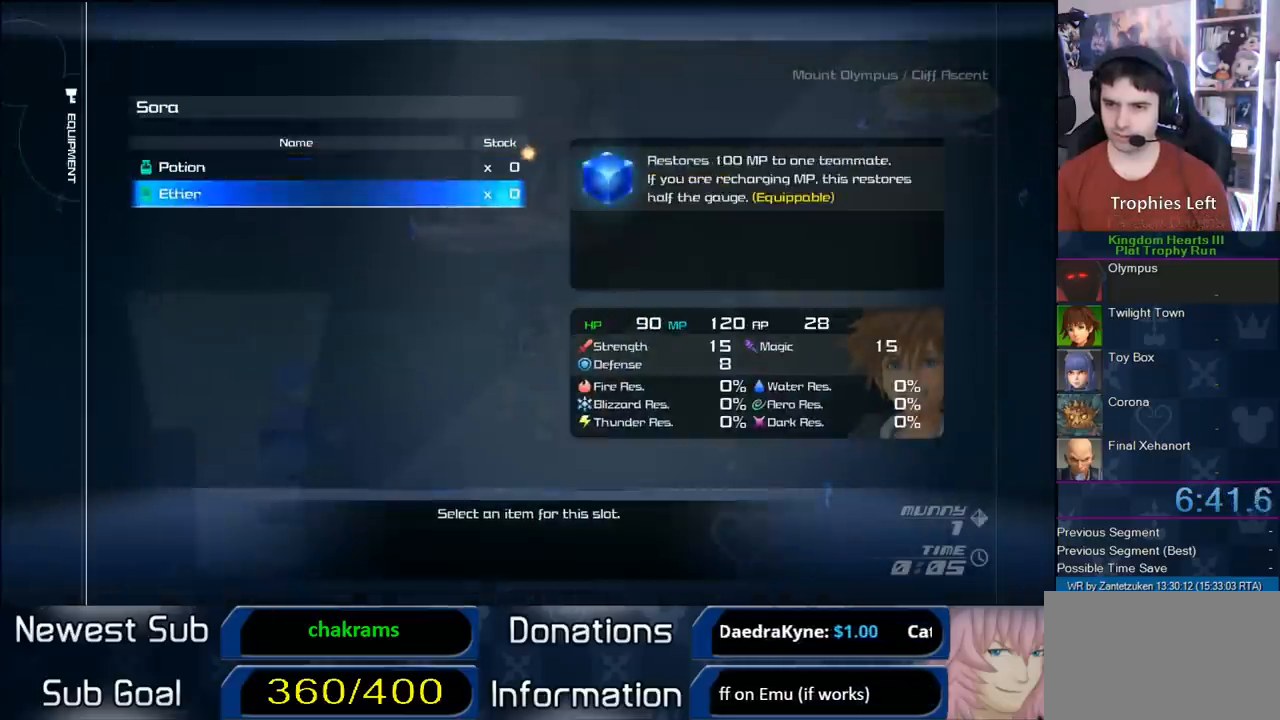
{"buttons": ["CIRCLE"], "left_stick": "center", "right_stick": "center", "events": [[33, "CIRCLE", "down"], [267, "CIRCLE", "up"], [267, "DPAD_UP", "down"], [383, "CIRCLE", "down"], [467, "DPAD_UP", "up"]]}
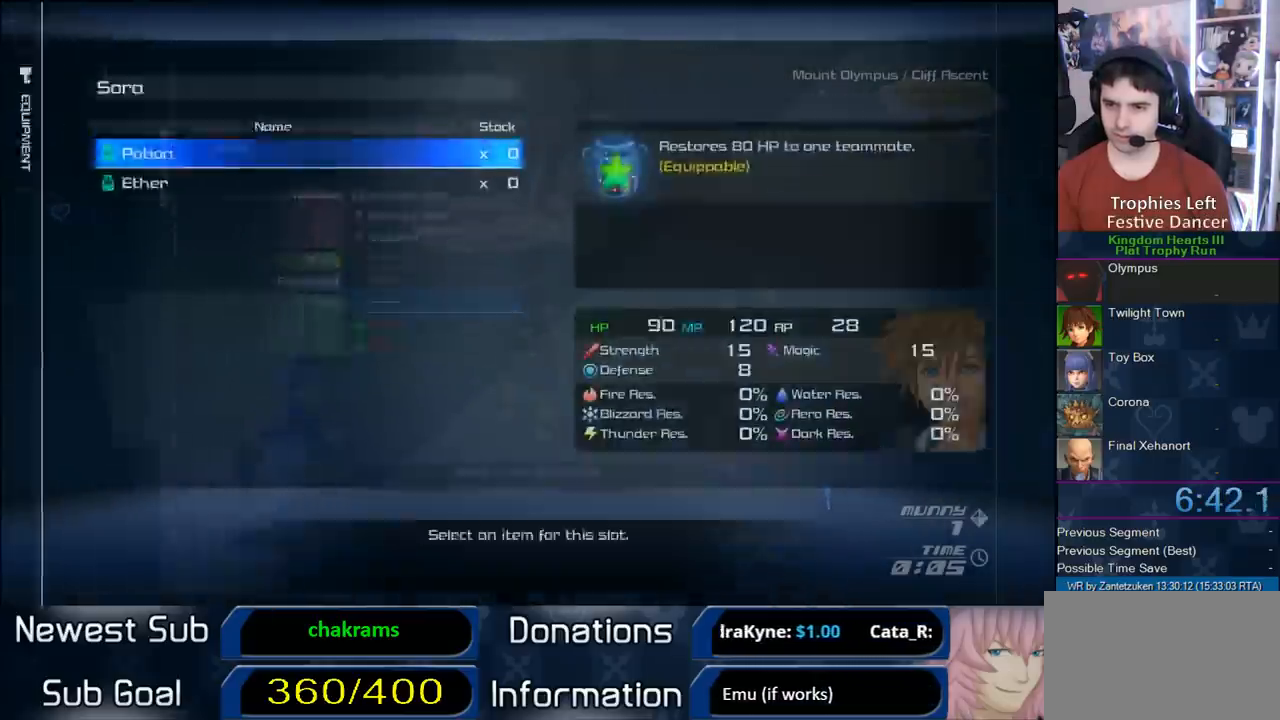
{"buttons": [], "left_stick": "center", "right_stick": "center", "events": [[117, "CIRCLE", "up"], [167, "DPAD_DOWN", "down"], [217, "CIRCLE", "down"], [317, "DPAD_DOWN", "up"], [417, "CIRCLE", "up"]]}
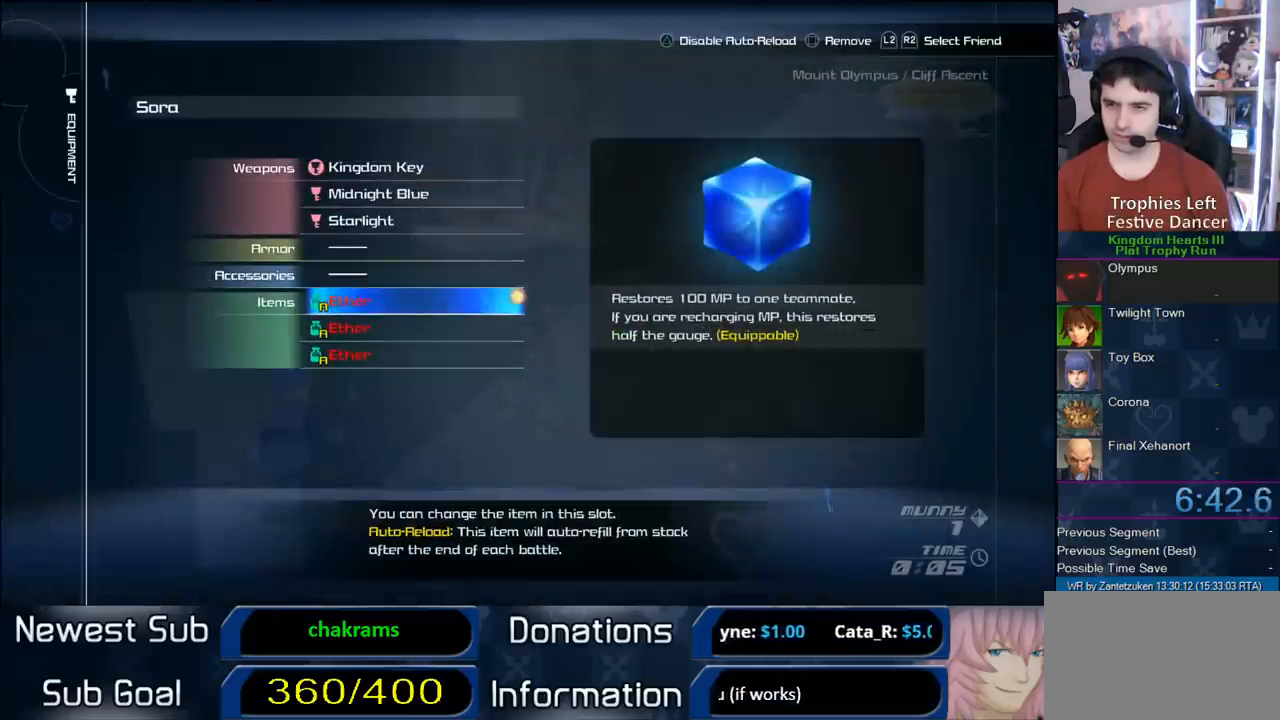
{"buttons": [], "left_stick": "center", "right_stick": "center", "events": [[383, "DPAD_UP", "down"], [450, "DPAD_UP", "up"]]}
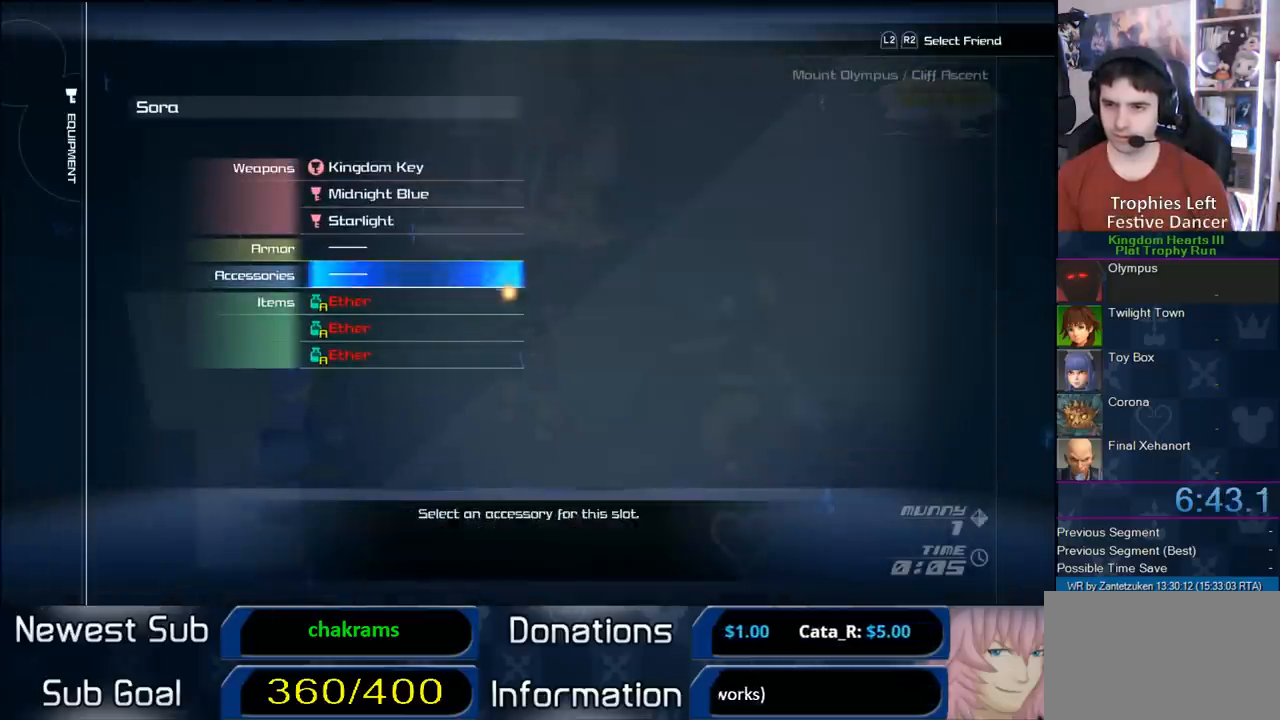
{"buttons": ["SQUARE"], "left_stick": "center", "right_stick": "center", "events": [[50, "DPAD_UP", "down"], [100, "DPAD_UP", "up"], [167, "DPAD_UP", "down"], [283, "DPAD_UP", "up"], [283, "SQUARE", "down"], [383, "DPAD_UP", "down"], [383, "SQUARE", "up"], [467, "DPAD_UP", "up"], [467, "SQUARE", "down"]]}
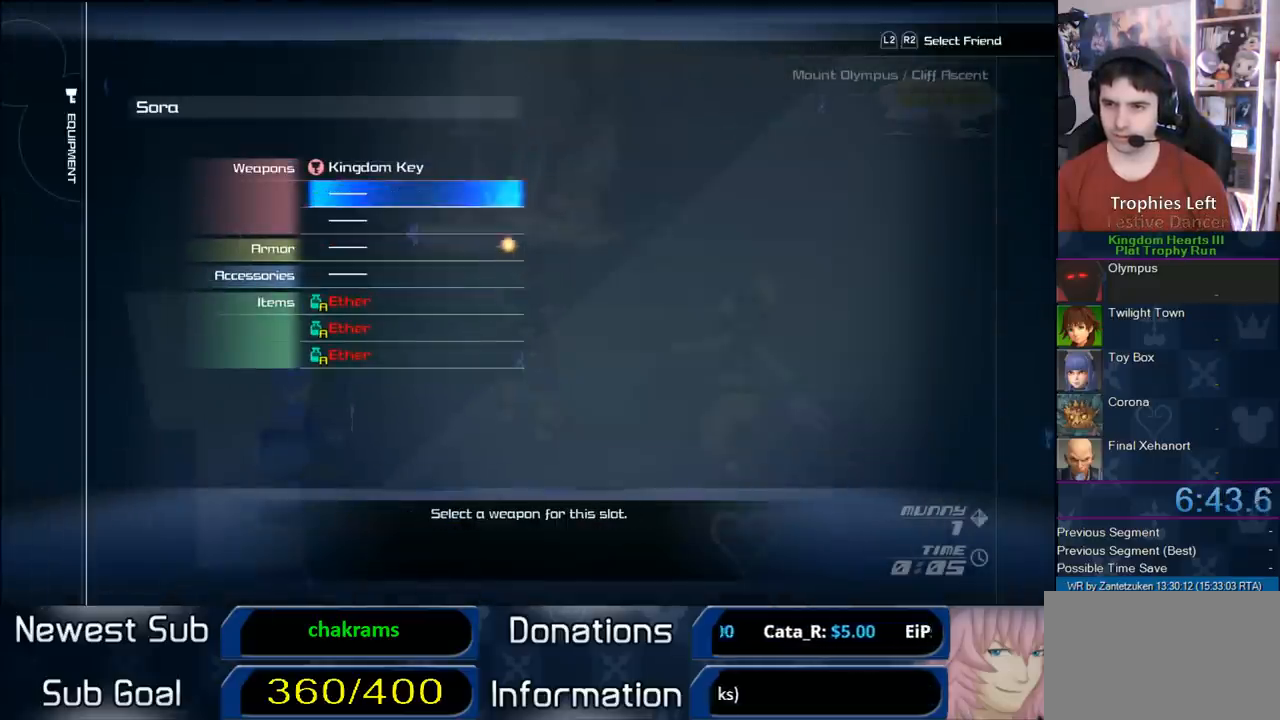
{"buttons": [], "left_stick": "center", "right_stick": "center", "events": [[50, "SQUARE", "up"]]}
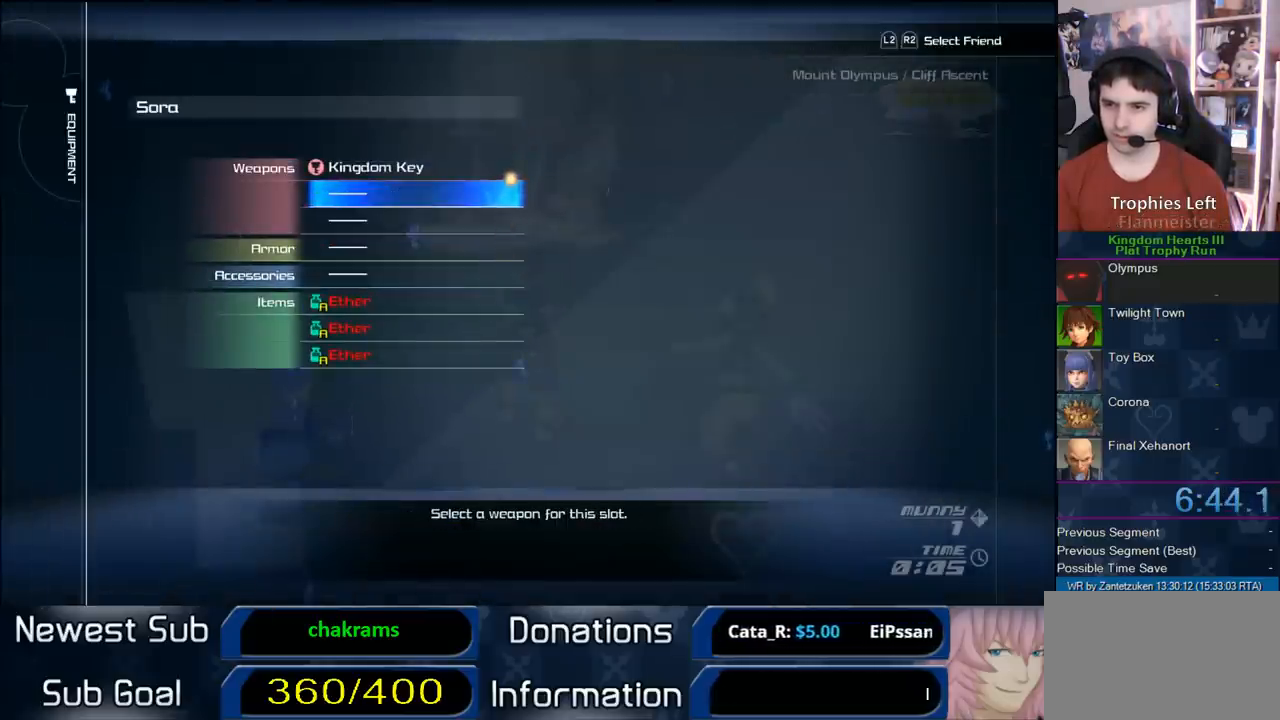
{"buttons": [], "left_stick": "center", "right_stick": "center", "events": [[233, "R2", "down"], [383, "R2", "up"]]}
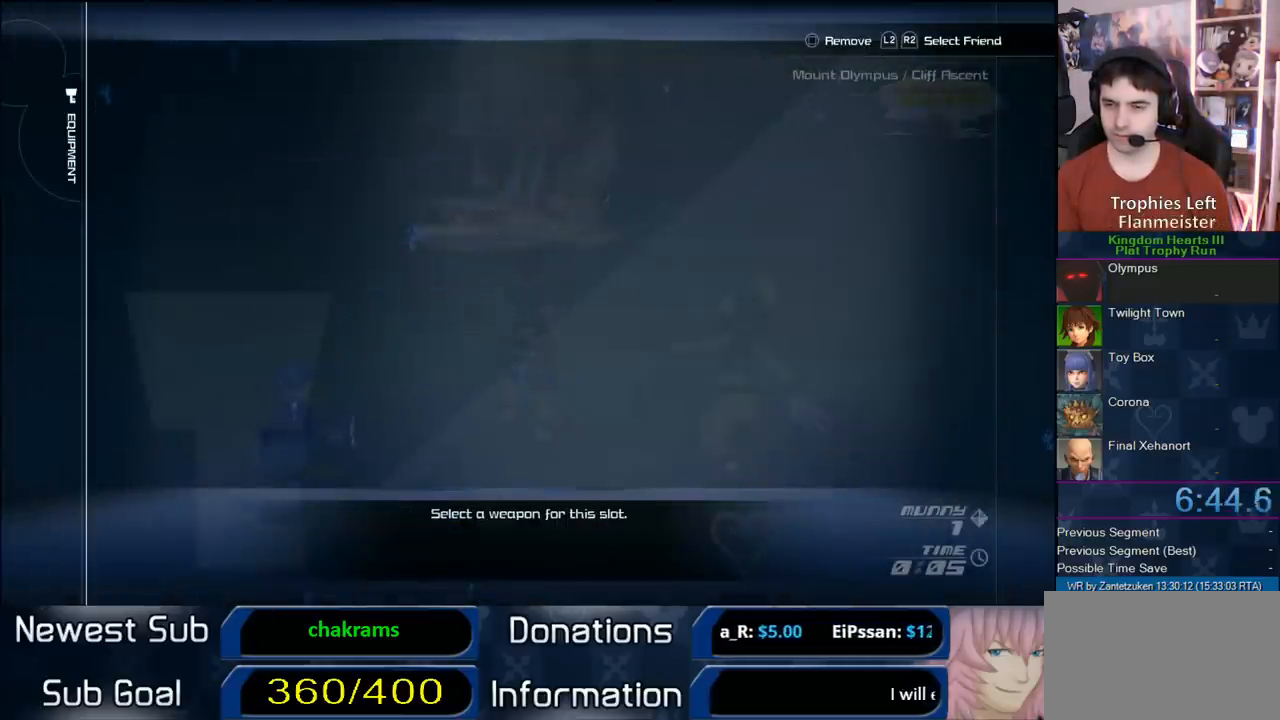
{"buttons": ["SQUARE", "DPAD_UP"], "left_stick": "center", "right_stick": "center", "events": [[267, "DPAD_UP", "down"], [300, "DPAD_UP", "up"], [400, "DPAD_UP", "down"], [450, "SQUARE", "down"]]}
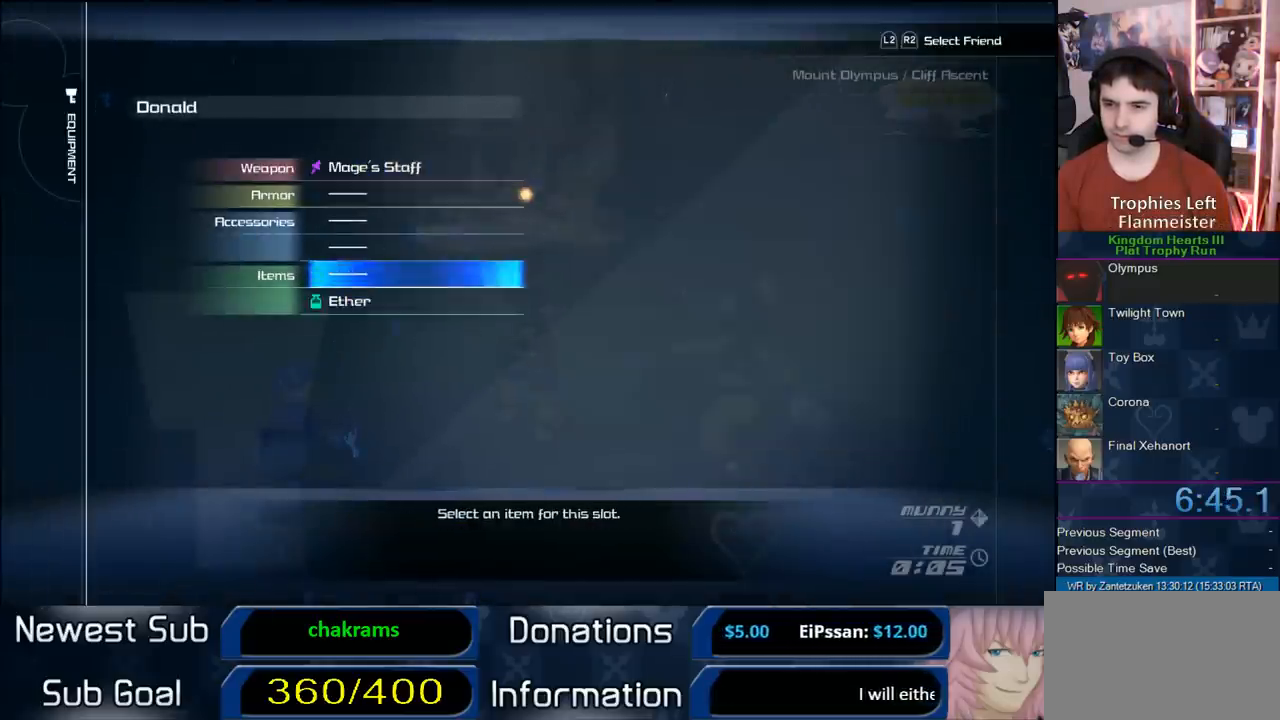
{"buttons": ["R2"], "left_stick": "center", "right_stick": "center", "events": [[17, "DPAD_UP", "up"], [83, "SQUARE", "up"], [133, "DPAD_DOWN", "down"], [217, "SQUARE", "down"], [233, "DPAD_DOWN", "up"], [333, "SQUARE", "up"], [400, "R2", "down"]]}
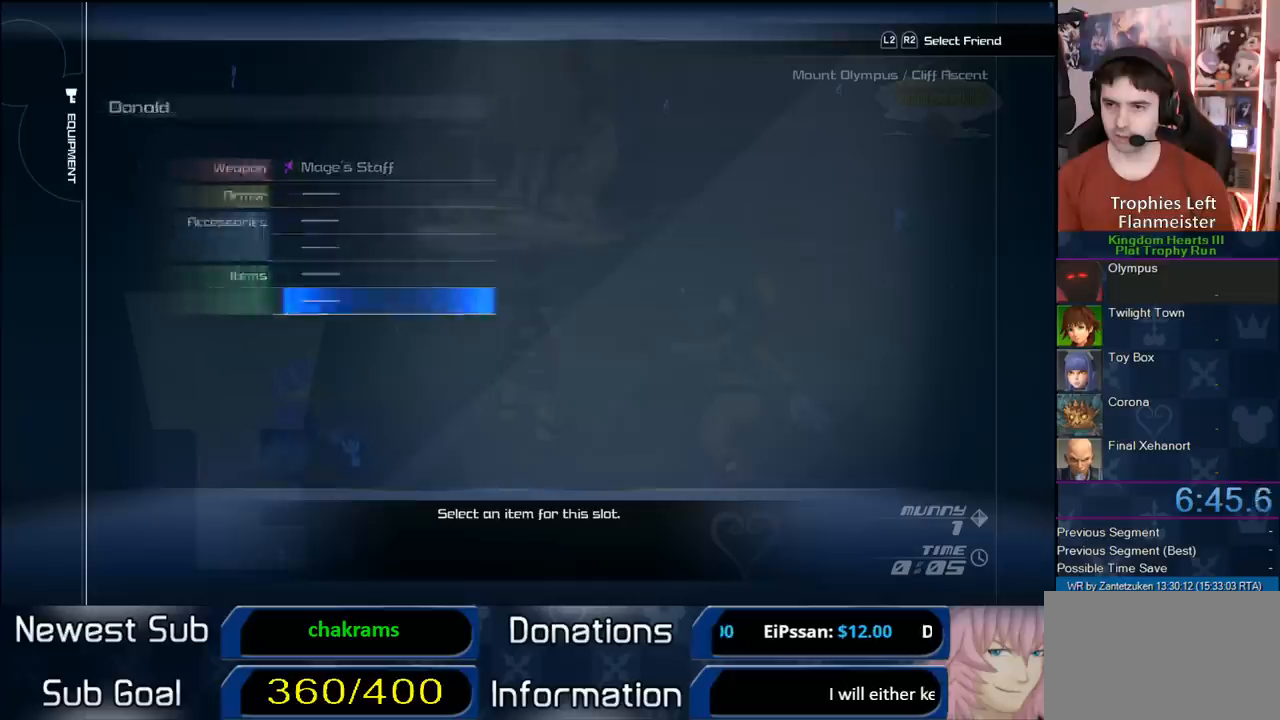
{"buttons": ["DPAD_UP"], "left_stick": "center", "right_stick": "center", "events": [[83, "R2", "up"], [433, "DPAD_UP", "down"]]}
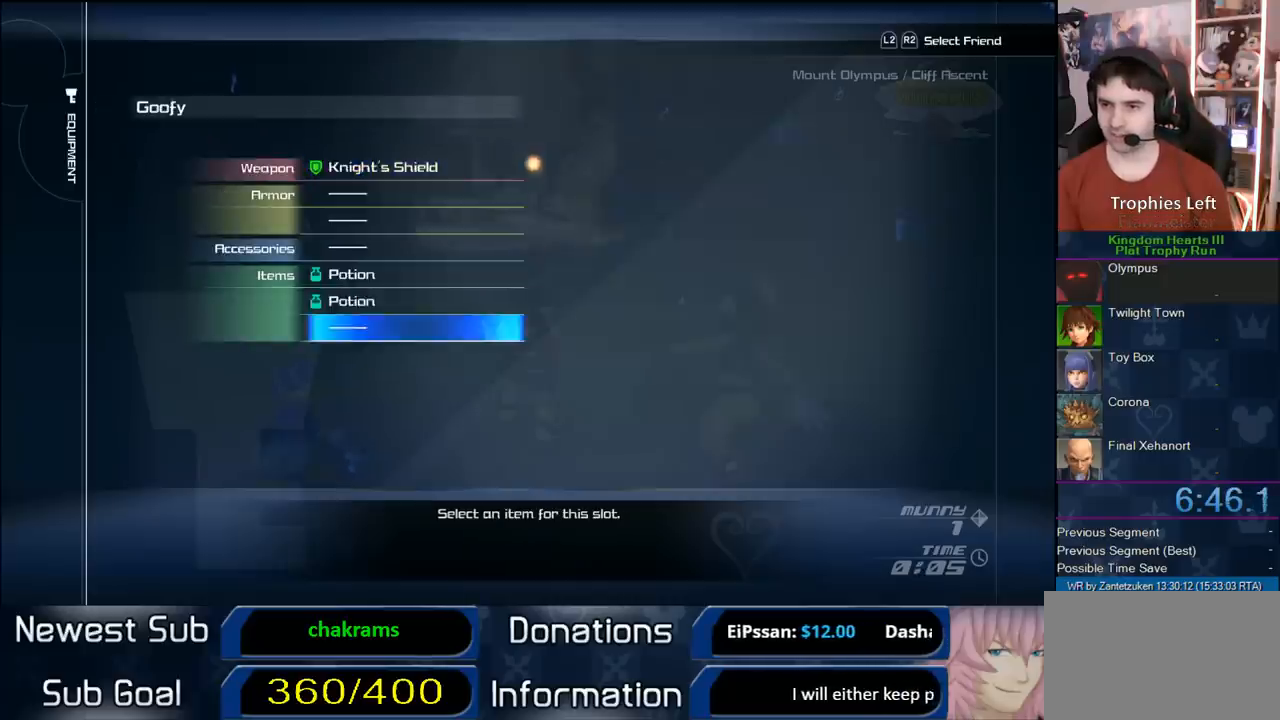
{"buttons": ["SQUARE", "DPAD_UP"], "left_stick": "center", "right_stick": "center", "events": [[17, "DPAD_UP", "up"], [133, "DPAD_UP", "down"], [133, "SQUARE", "down"], [167, "SQUARE", "up"], [217, "DPAD_UP", "up"], [283, "SQUARE", "down"], [383, "DPAD_UP", "down"], [433, "SQUARE", "up"], [483, "SQUARE", "down"]]}